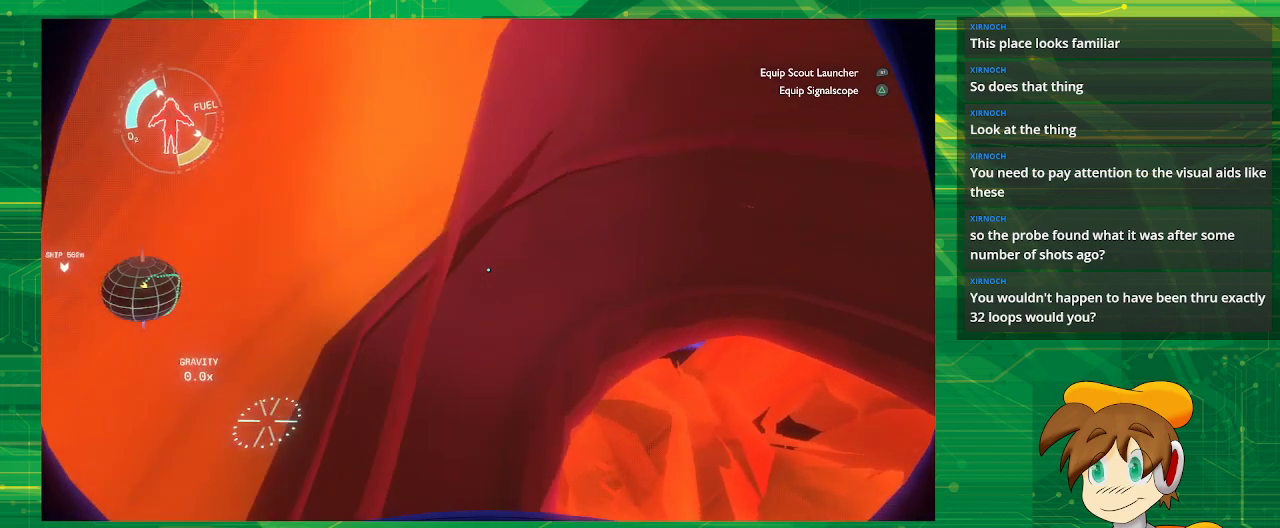
Gameplay with a controller (PlayStation layout); each line is a JSON object with the inputs held at the frame after it. "events" lists button and stick changes between this image and that frame as [ms after this image, input, new state], when the widget could be followed in between. Not read: L3 R3.
{"buttons": [], "left_stick": "center", "right_stick": "right", "events": [[200, "right_stick", "right"]]}
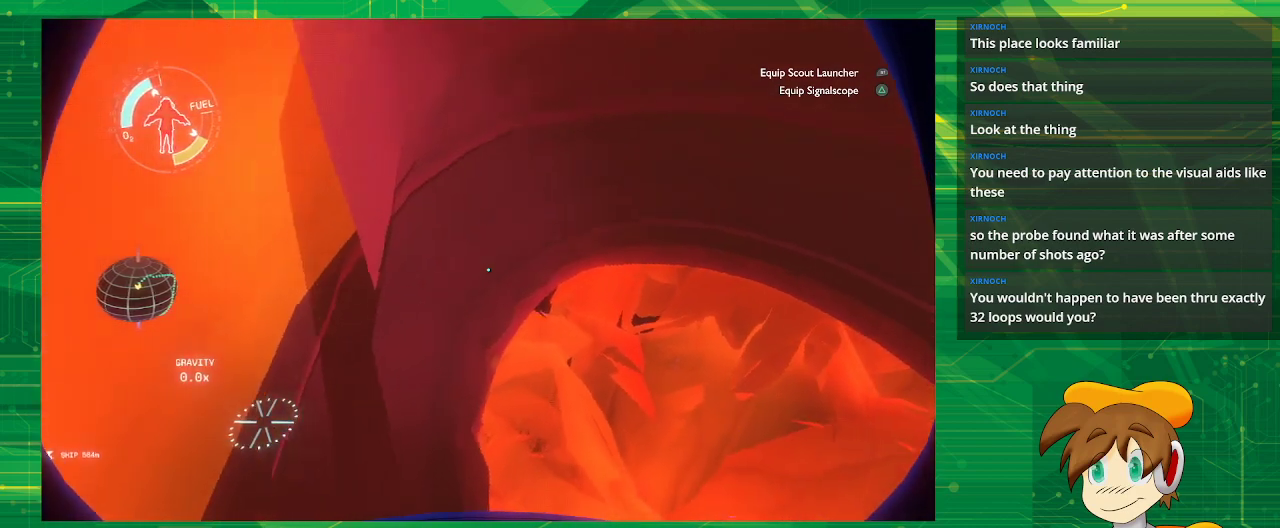
{"buttons": [], "left_stick": "center", "right_stick": "center", "events": [[50, "right_stick", "center"]]}
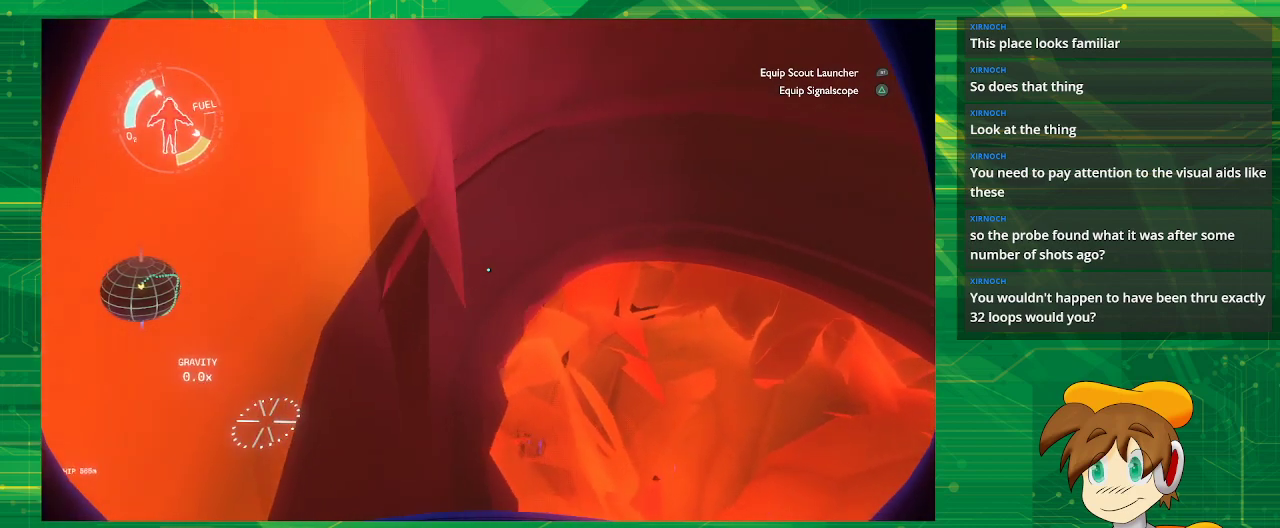
{"buttons": [], "left_stick": "down", "right_stick": "right", "events": [[217, "left_stick", "down"], [283, "right_stick", "right"]]}
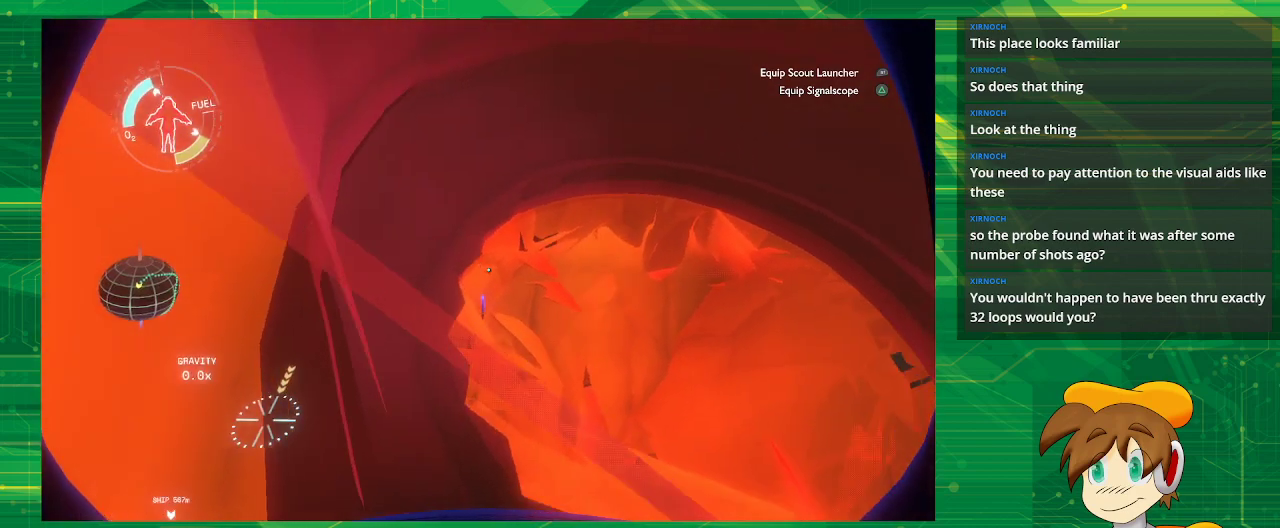
{"buttons": [], "left_stick": "center", "right_stick": "center", "events": [[67, "left_stick", "center"], [67, "right_stick", "center"]]}
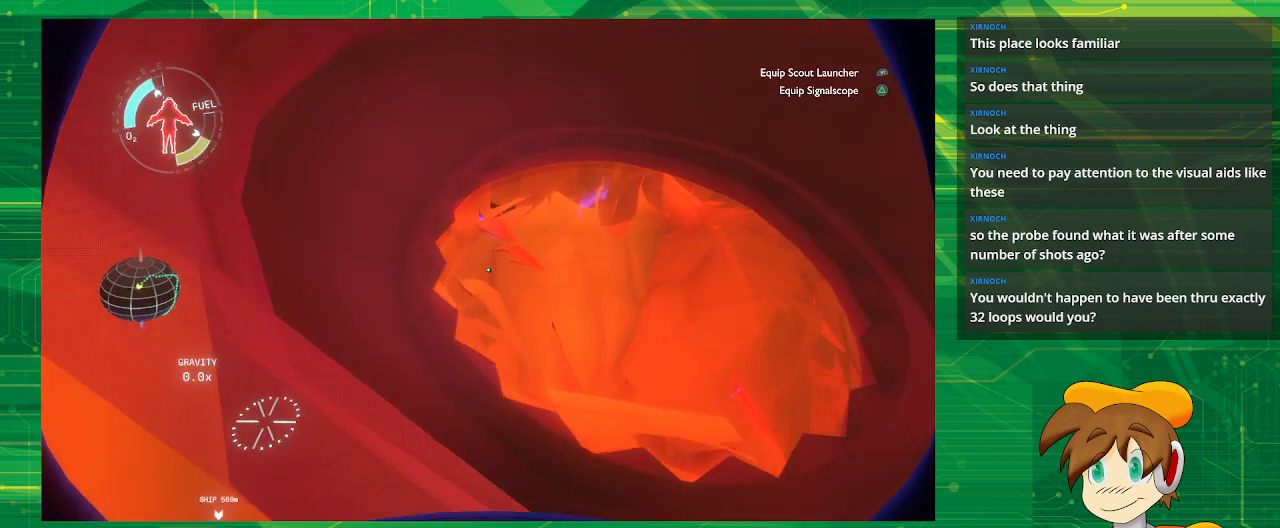
{"buttons": [], "left_stick": "down", "right_stick": "center", "events": [[333, "left_stick", "down"]]}
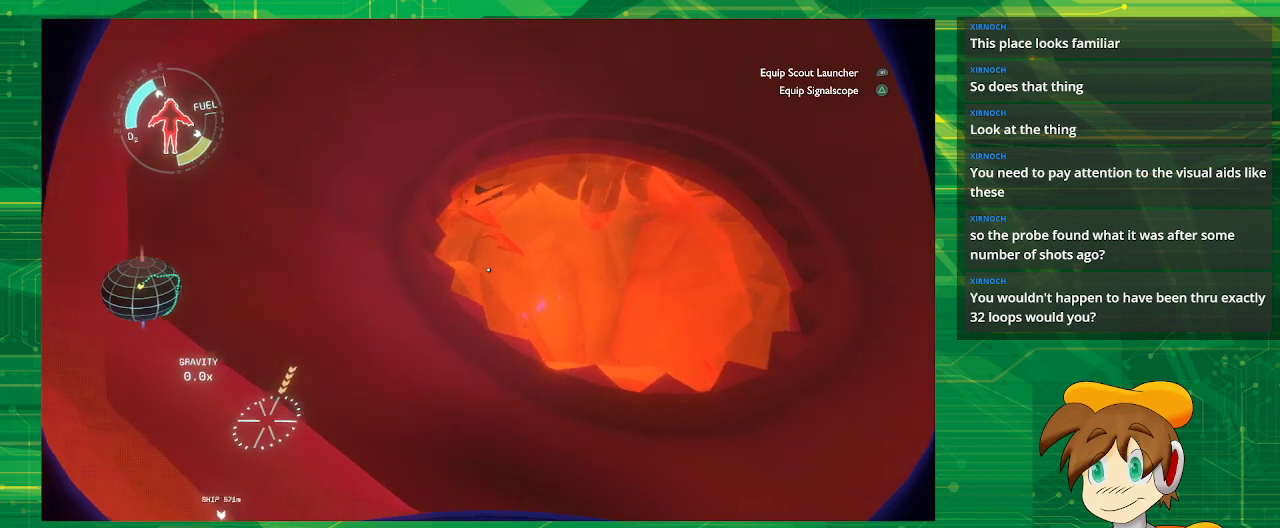
{"buttons": [], "left_stick": "center", "right_stick": "center", "events": [[317, "left_stick", "center"]]}
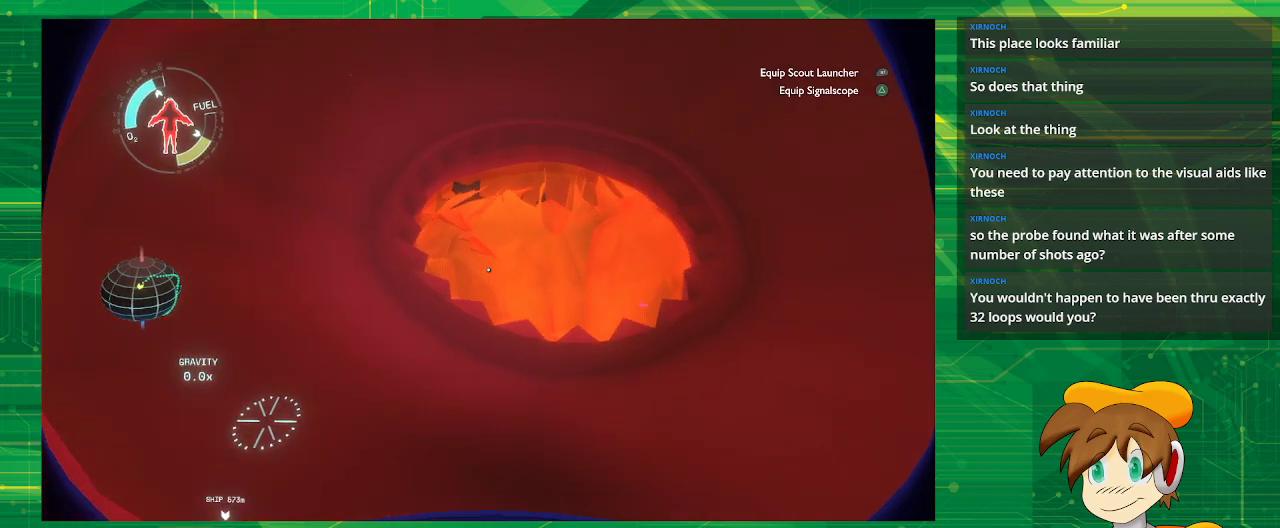
{"buttons": [], "left_stick": "center", "right_stick": "center", "events": []}
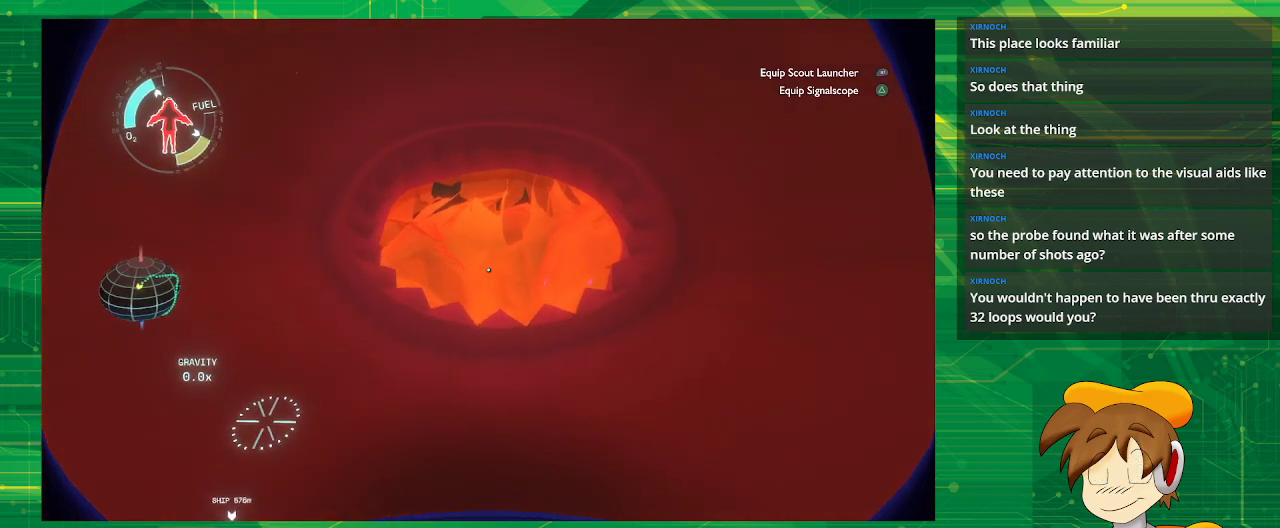
{"buttons": [], "left_stick": "center", "right_stick": "center", "events": []}
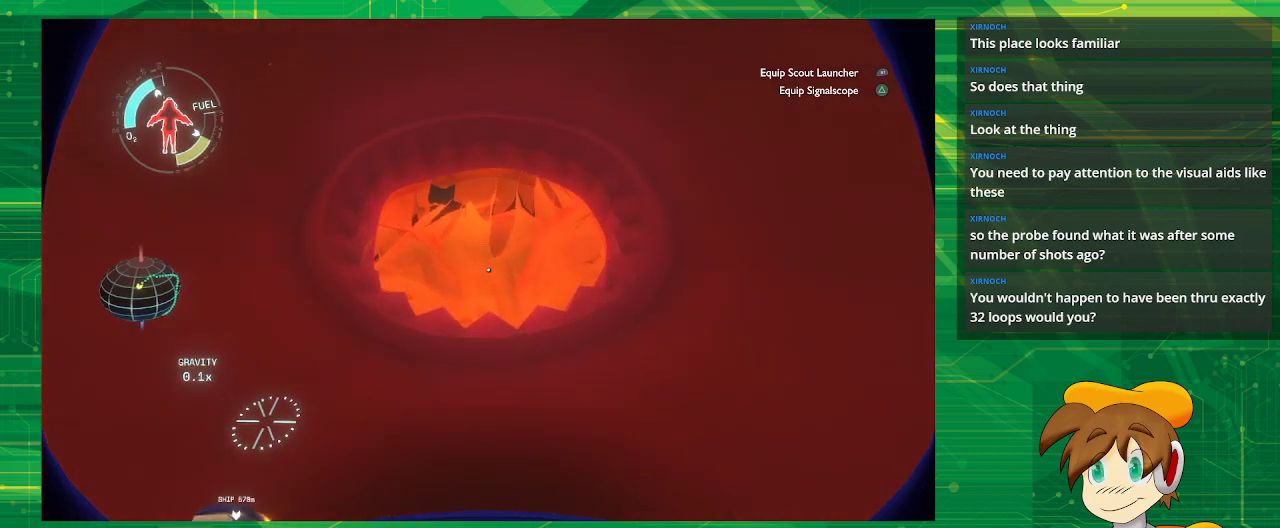
{"buttons": [], "left_stick": "down-left", "right_stick": "center", "events": [[283, "left_stick", "down-left"]]}
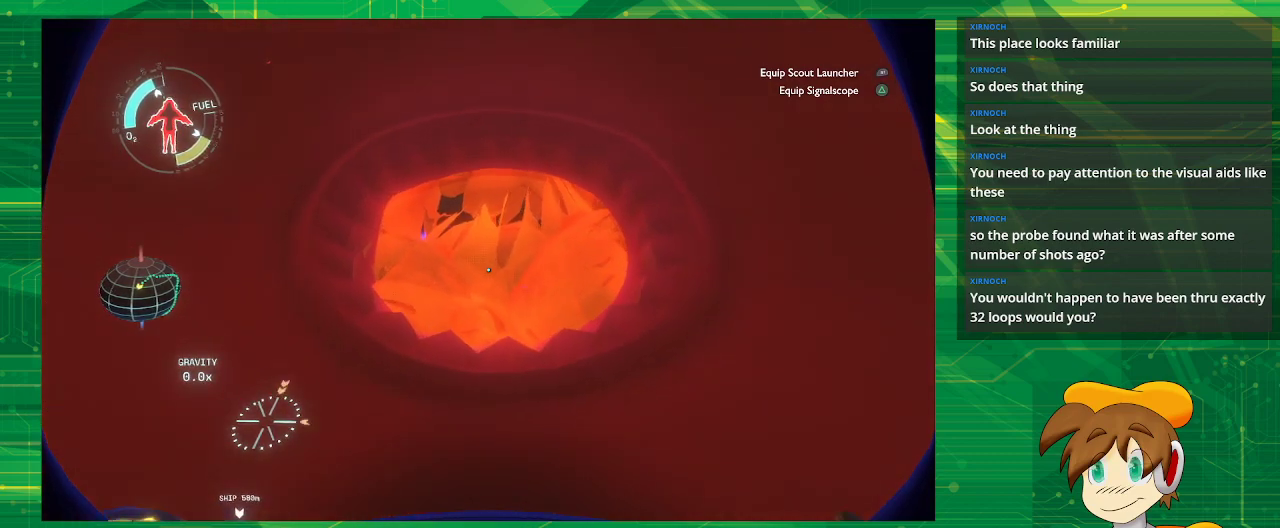
{"buttons": [], "left_stick": "down", "right_stick": "center", "events": [[50, "left_stick", "center"], [367, "left_stick", "down"]]}
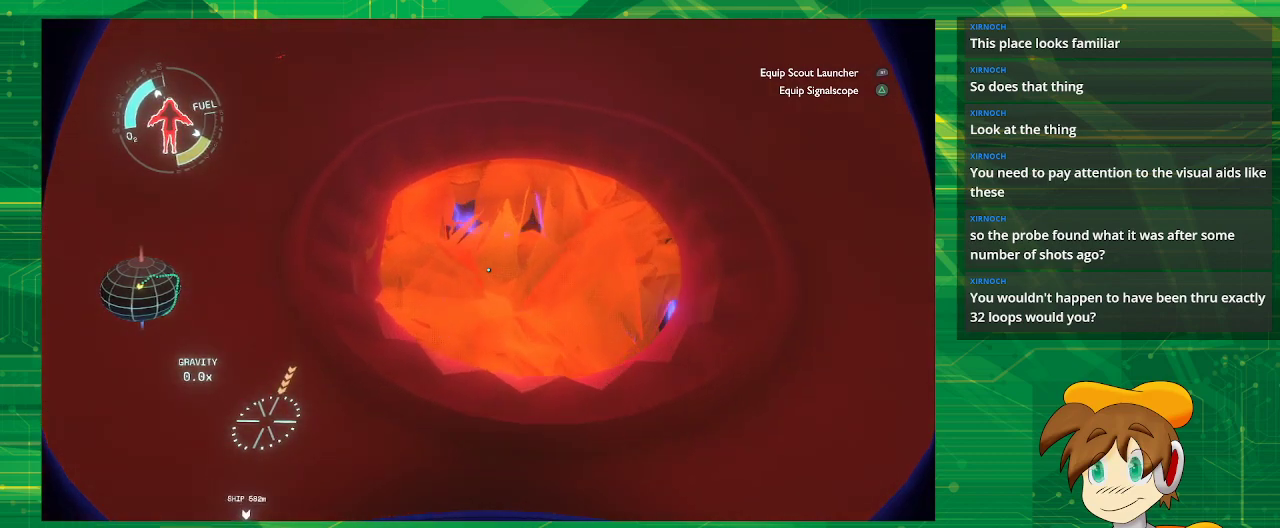
{"buttons": [], "left_stick": "center", "right_stick": "center", "events": [[250, "left_stick", "center"]]}
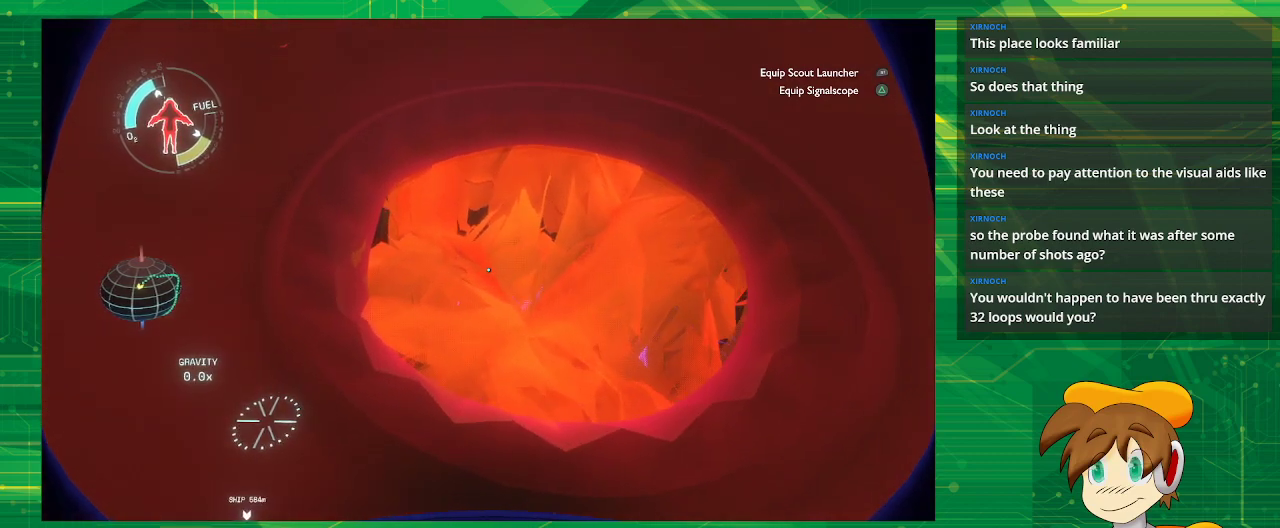
{"buttons": [], "left_stick": "center", "right_stick": "center", "events": []}
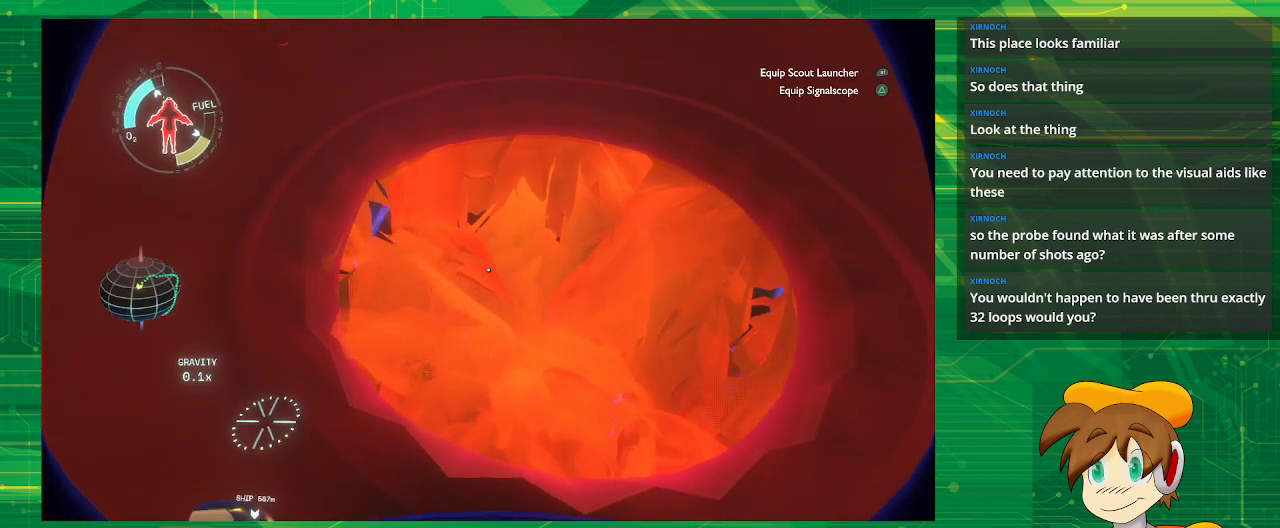
{"buttons": [], "left_stick": "center", "right_stick": "center", "events": [[183, "left_stick", "down"], [450, "left_stick", "center"]]}
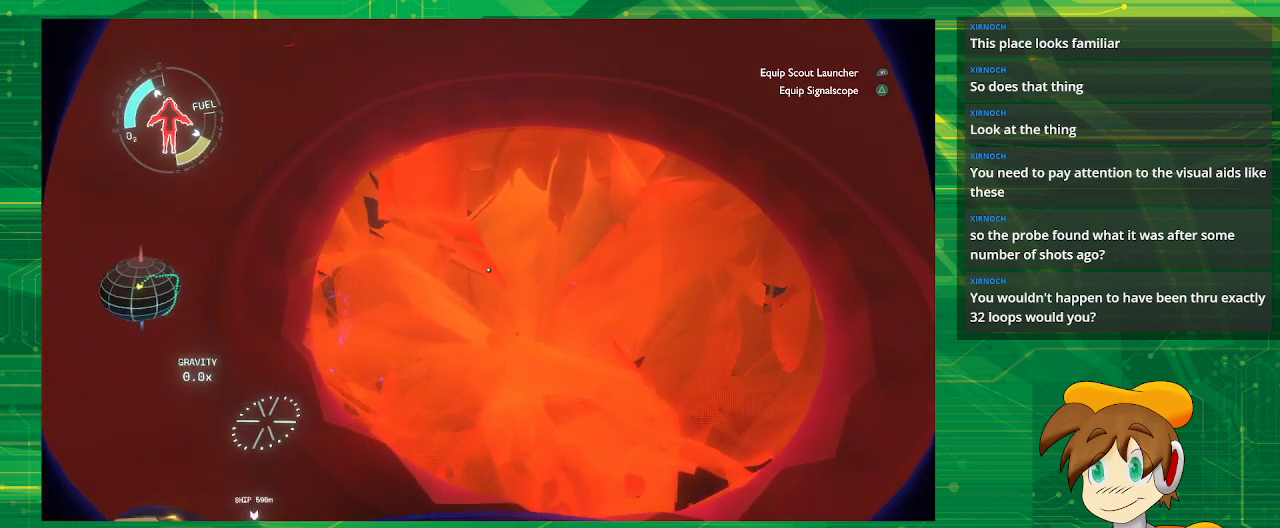
{"buttons": [], "left_stick": "down", "right_stick": "center", "events": [[333, "left_stick", "down"]]}
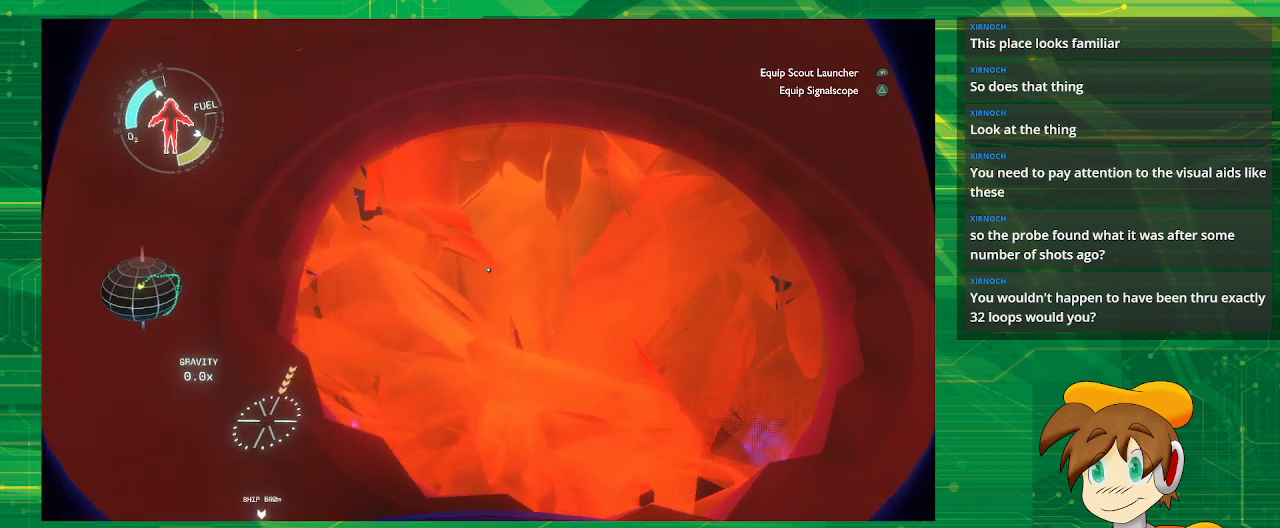
{"buttons": [], "left_stick": "center", "right_stick": "center", "events": [[233, "left_stick", "center"]]}
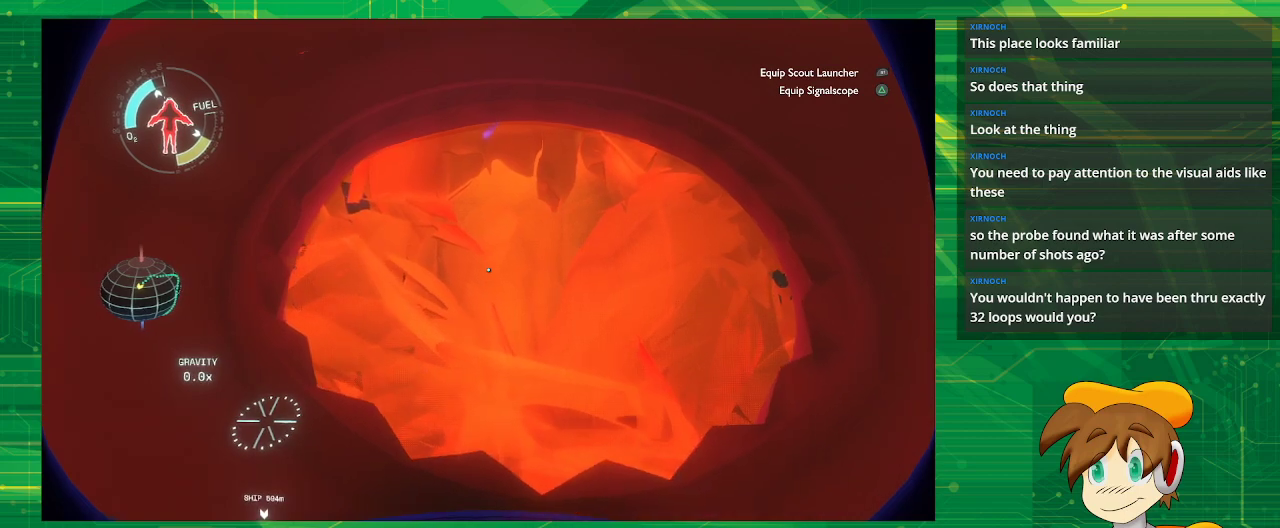
{"buttons": [], "left_stick": "center", "right_stick": "center", "events": []}
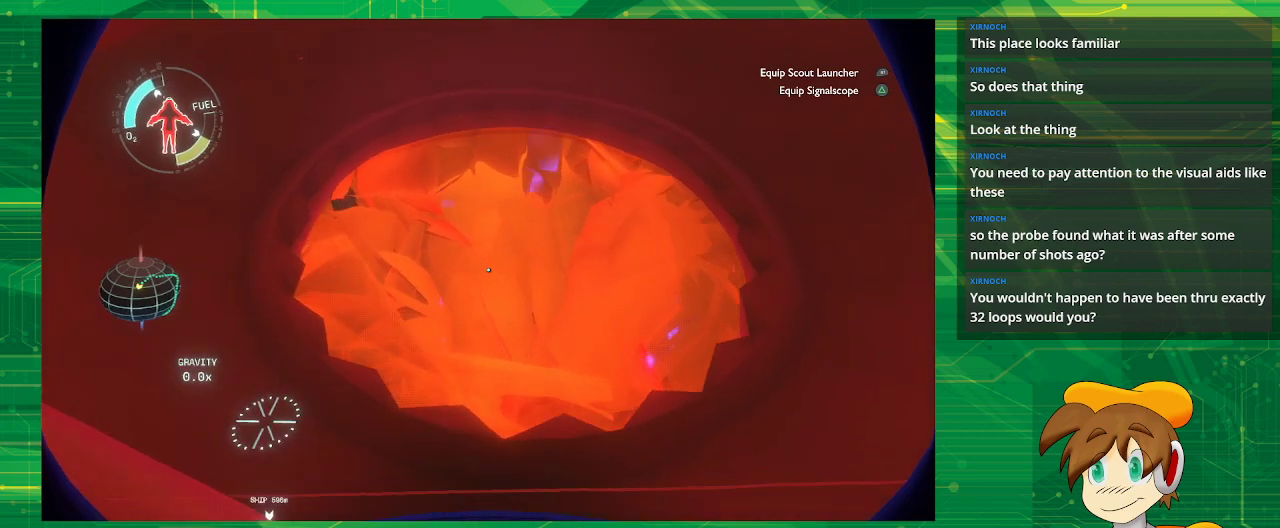
{"buttons": [], "left_stick": "center", "right_stick": "center", "events": []}
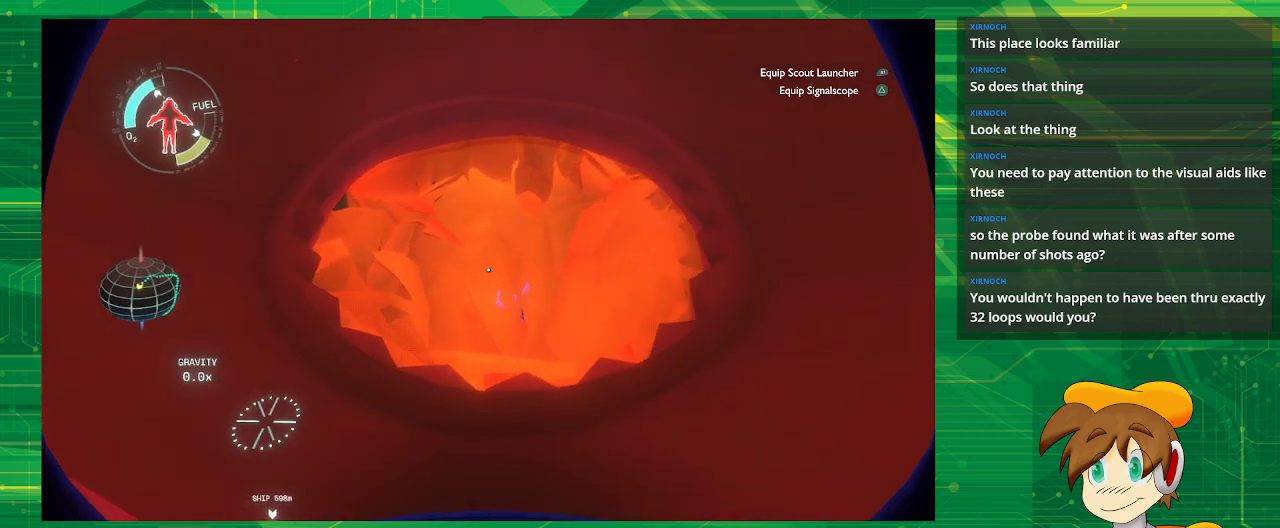
{"buttons": [], "left_stick": "center", "right_stick": "center", "events": []}
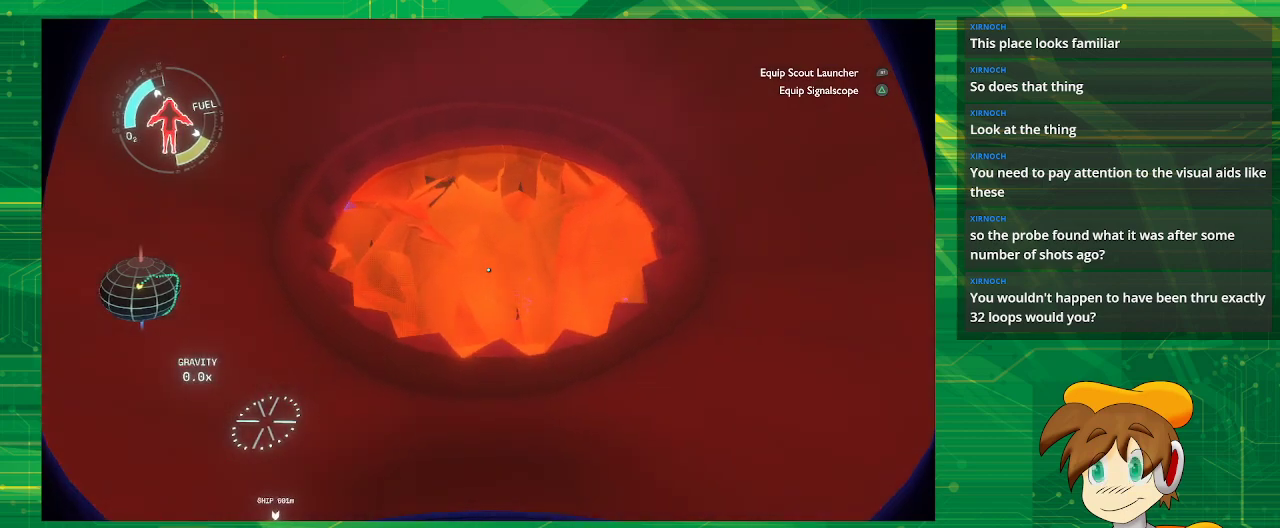
{"buttons": [], "left_stick": "center", "right_stick": "center", "events": []}
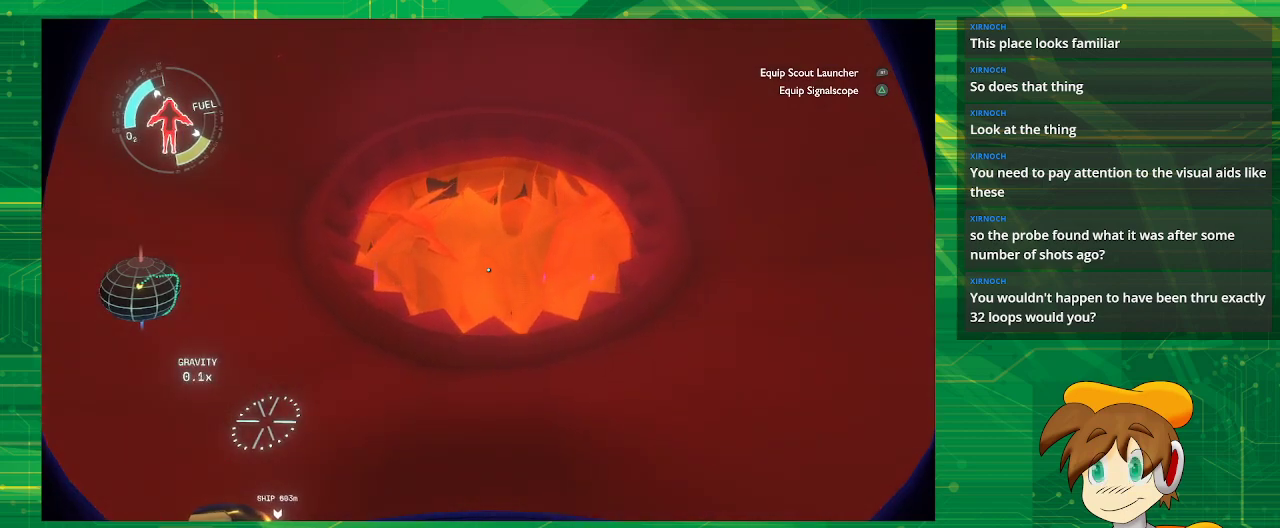
{"buttons": [], "left_stick": "center", "right_stick": "center", "events": []}
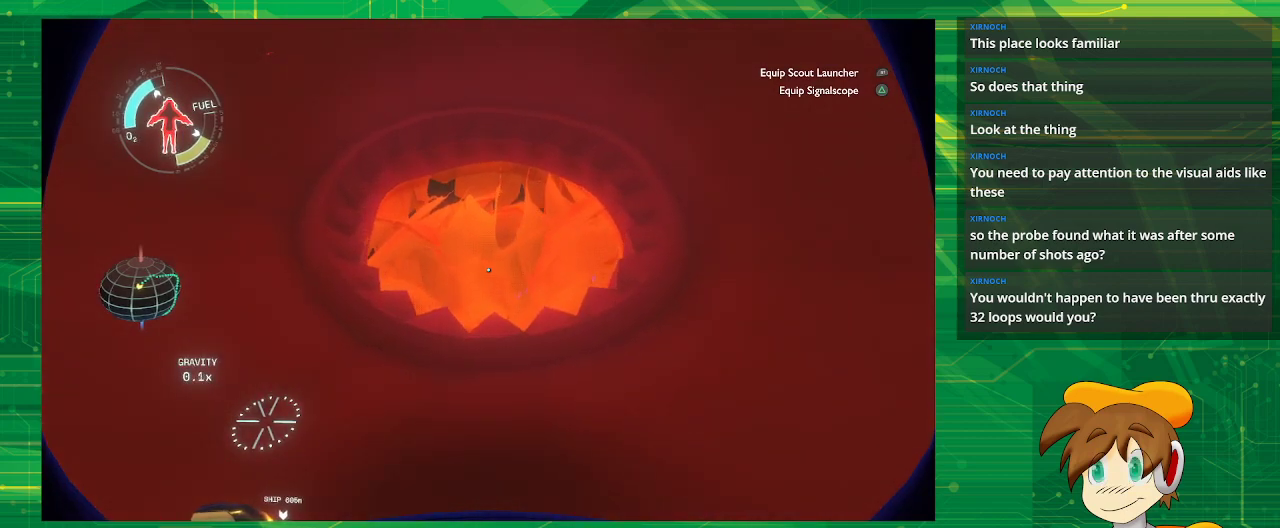
{"buttons": [], "left_stick": "center", "right_stick": "center", "events": []}
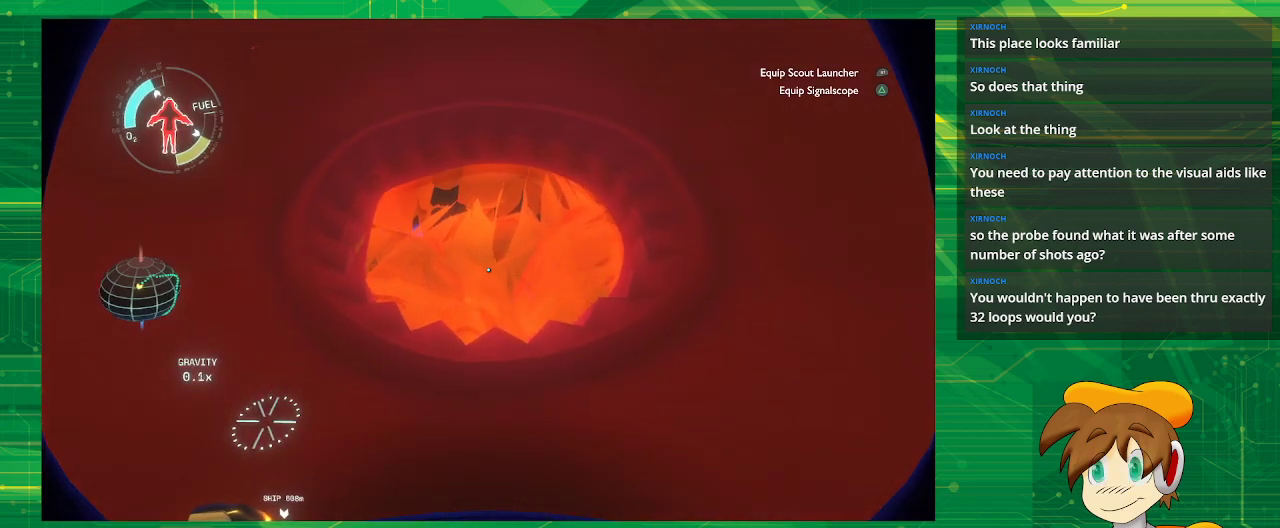
{"buttons": [], "left_stick": "down", "right_stick": "center", "events": [[433, "left_stick", "down"]]}
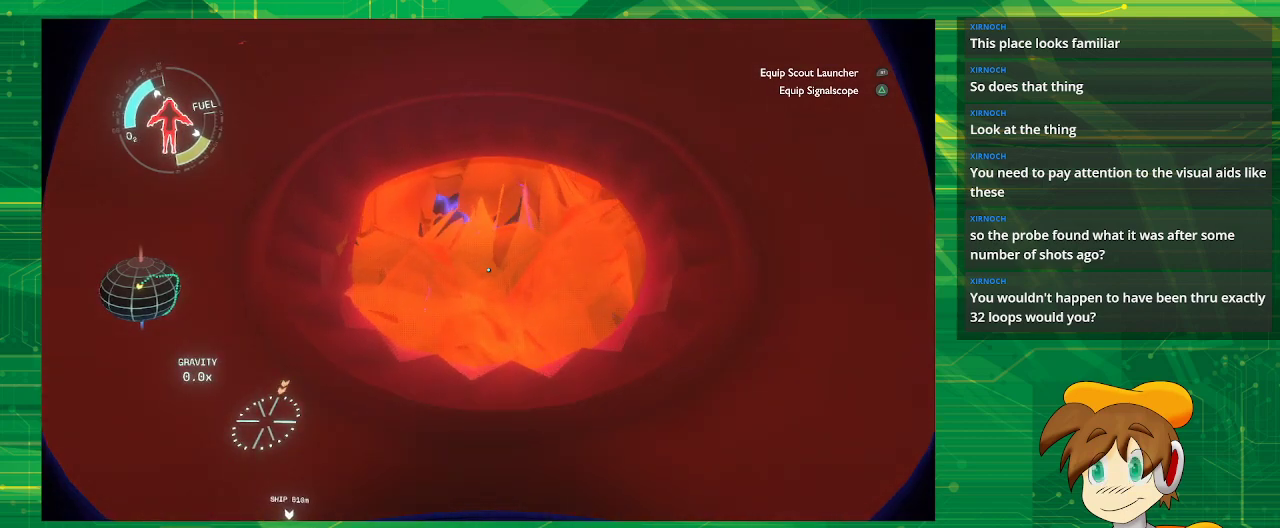
{"buttons": [], "left_stick": "center", "right_stick": "center", "events": [[33, "left_stick", "down-left"], [183, "left_stick", "center"]]}
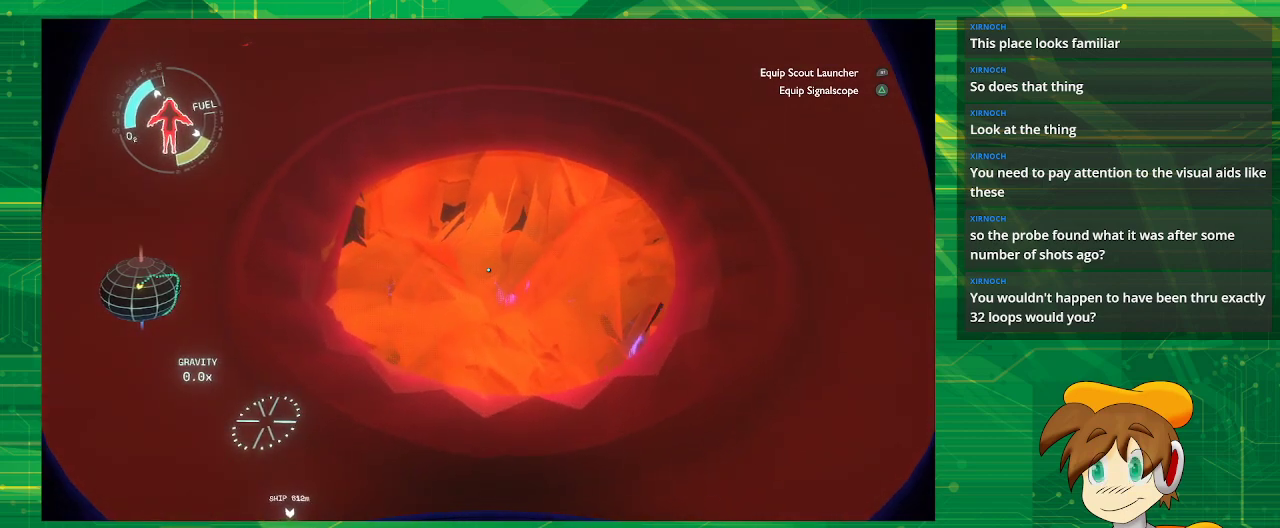
{"buttons": [], "left_stick": "down-left", "right_stick": "center", "events": [[317, "left_stick", "down-left"]]}
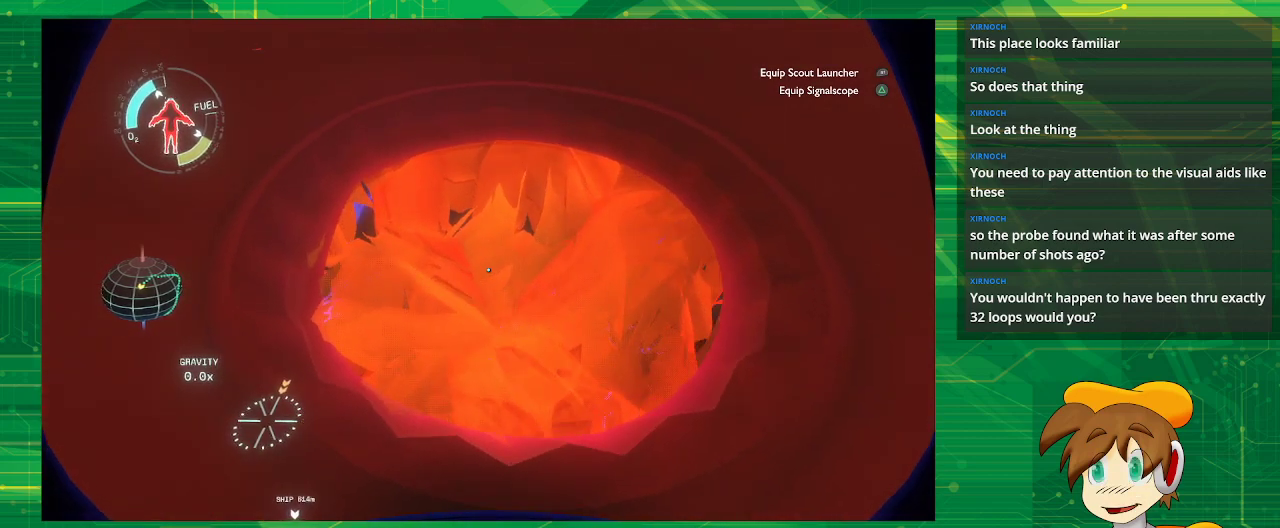
{"buttons": [], "left_stick": "down", "right_stick": "center", "events": [[17, "left_stick", "center"], [367, "left_stick", "down"]]}
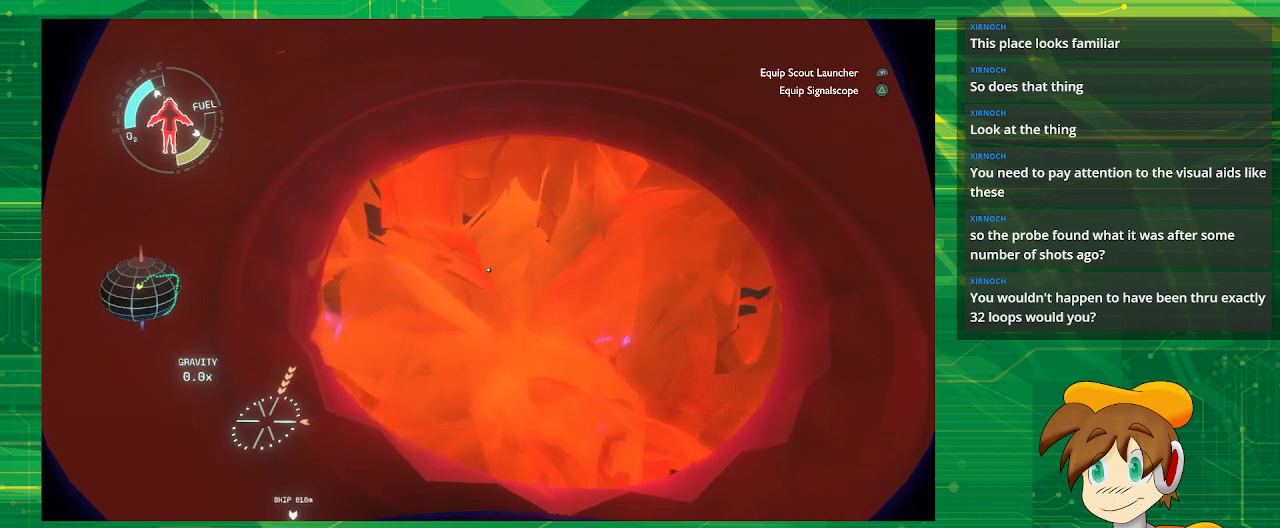
{"buttons": [], "left_stick": "center", "right_stick": "center", "events": [[100, "left_stick", "center"]]}
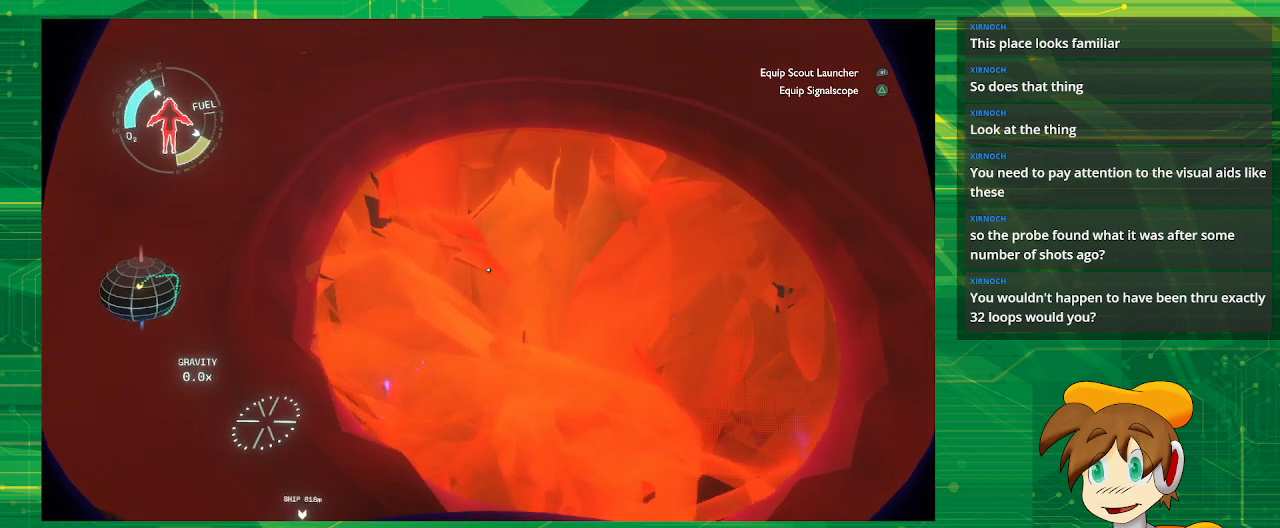
{"buttons": [], "left_stick": "center", "right_stick": "center", "events": [[17, "left_stick", "down"], [367, "left_stick", "center"]]}